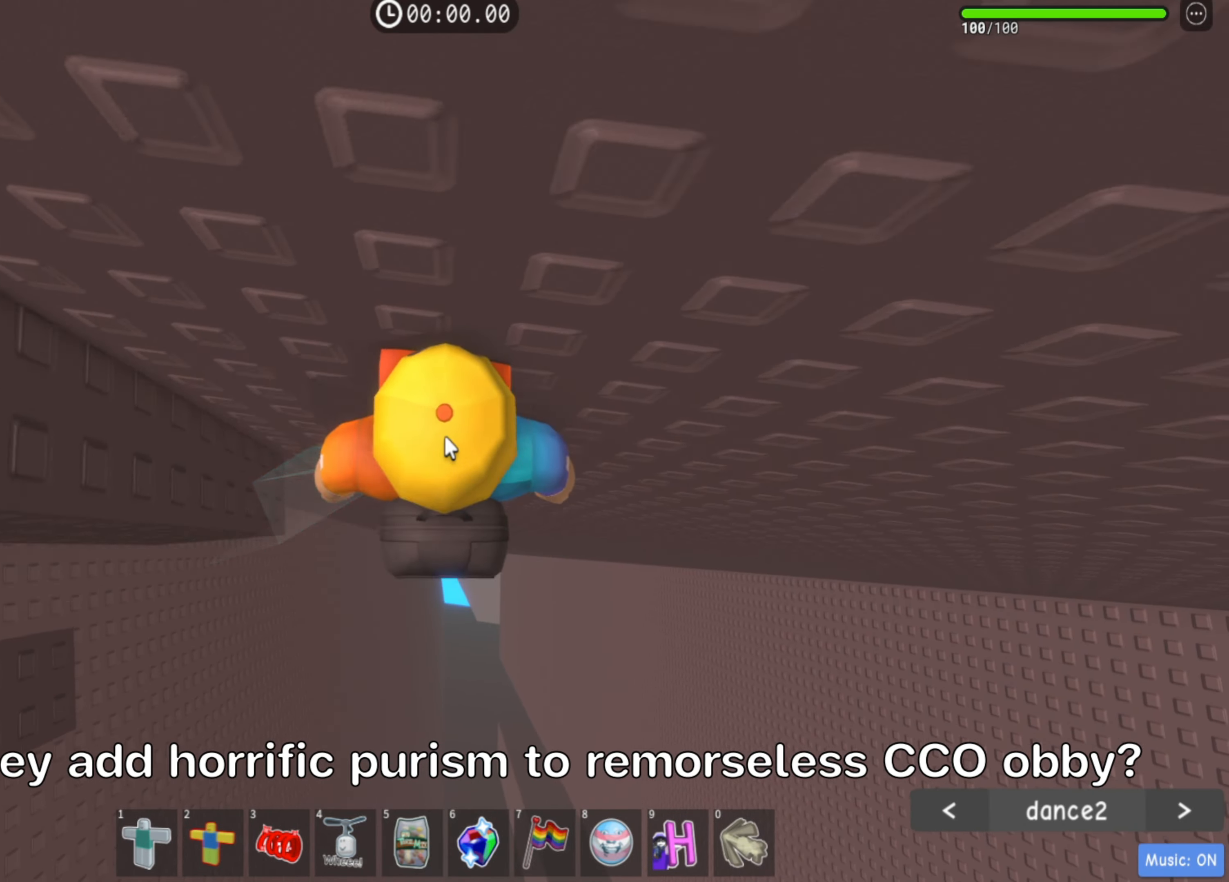
Gameplay with keyboard; each line is a JSON object with the keys held at the frame after it. "events" lists presses ("down") and releases ("up") of ".", "a", "comma", "ctrl", "d", "e", "f", "s", "shift", "space", "tab" and "w" between this image and that frame as [ms after this image, input, new state], when the widget could be followed in between. No other keys are recorded. Mouse input is not recorded.
{"keys": [], "events": []}
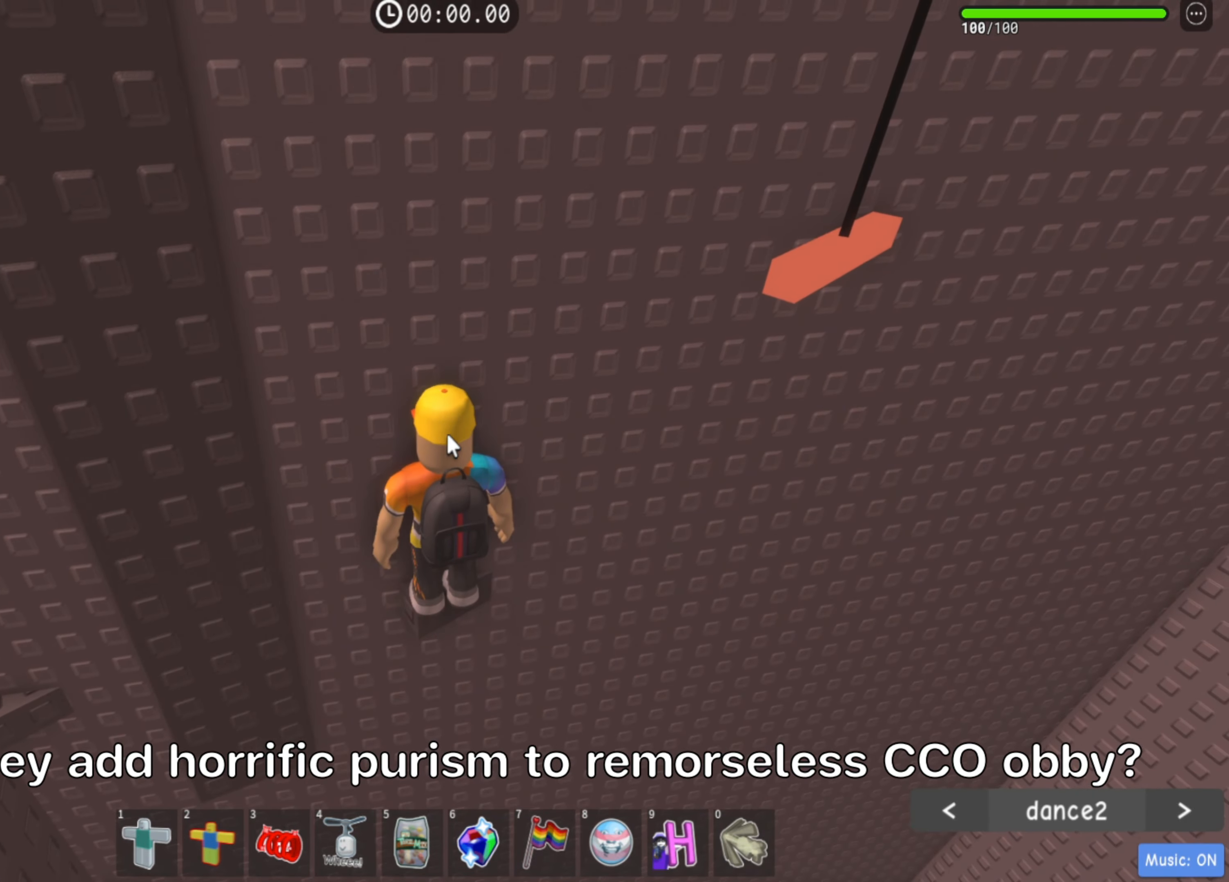
{"keys": [], "events": [[250, "shift", "down"], [417, "shift", "up"]]}
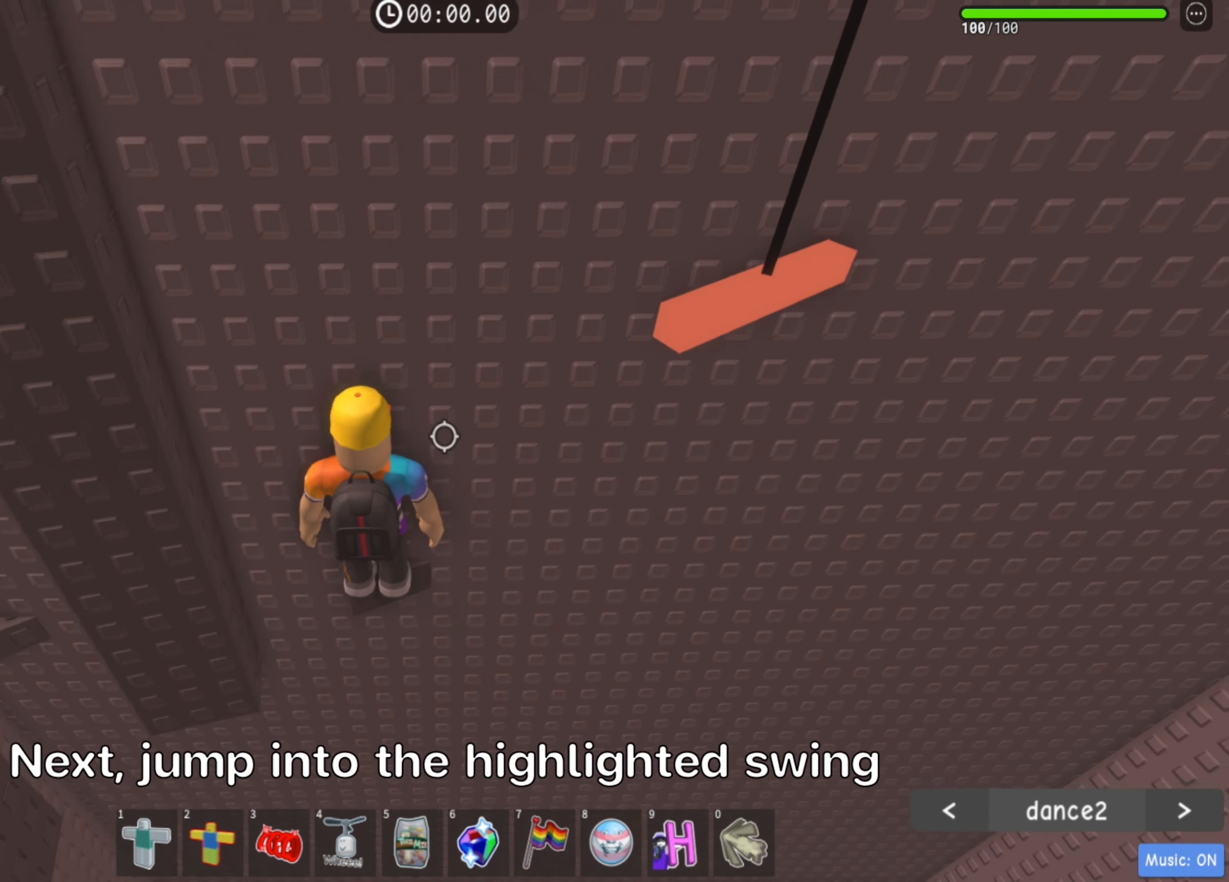
{"keys": ["d"], "events": [[317, "d", "down"], [383, "space", "down"], [500, "space", "up"]]}
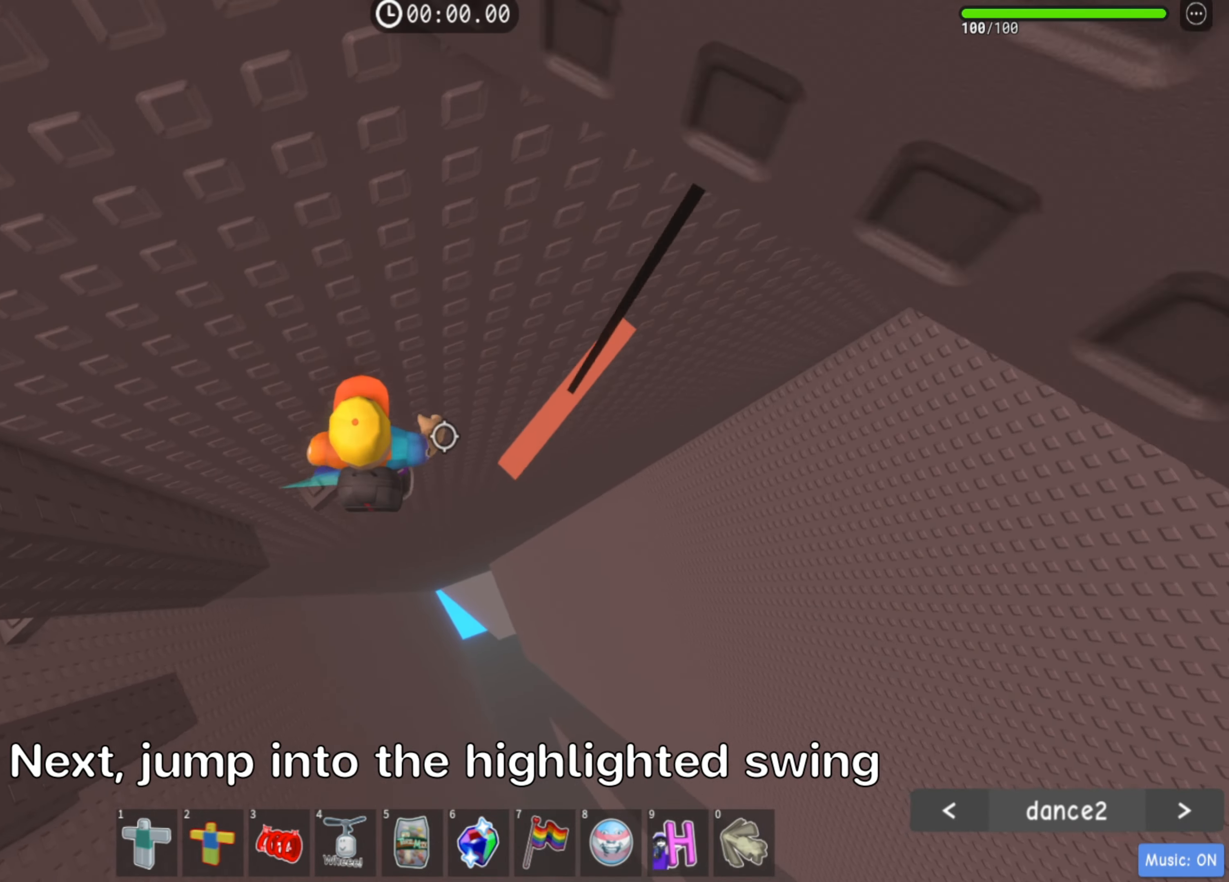
{"keys": [], "events": [[133, "w", "down"], [217, "w", "up"], [233, "d", "up"]]}
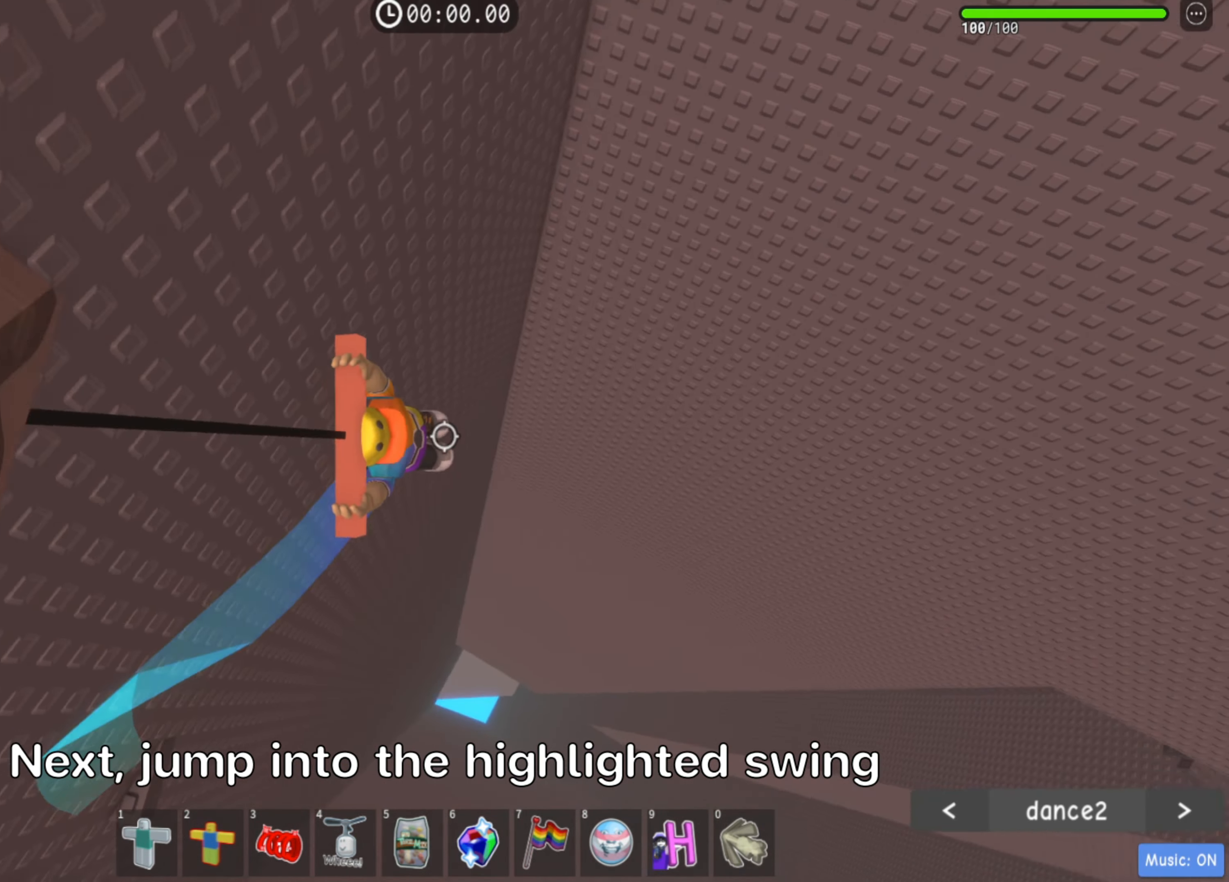
{"keys": [], "events": []}
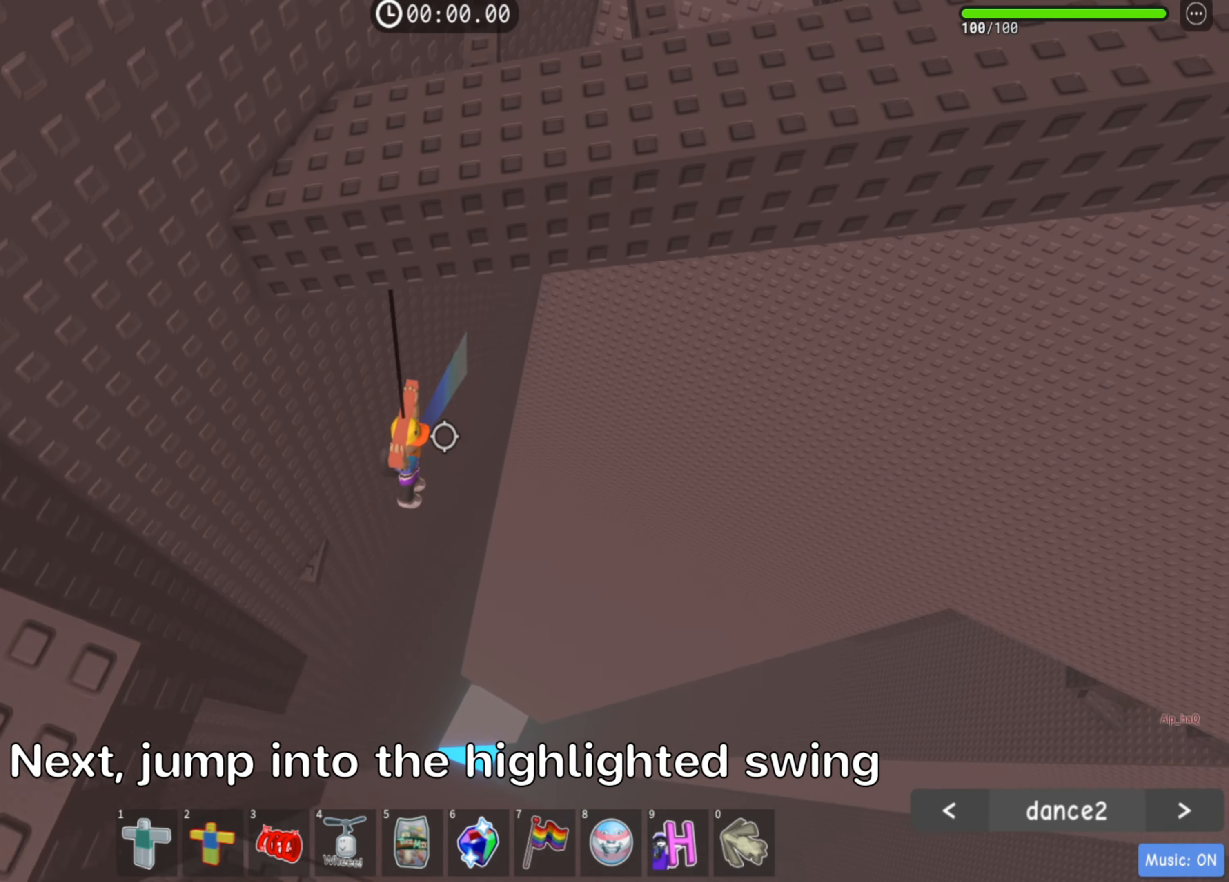
{"keys": ["a", "w"], "events": [[350, "w", "down"], [367, "a", "down"]]}
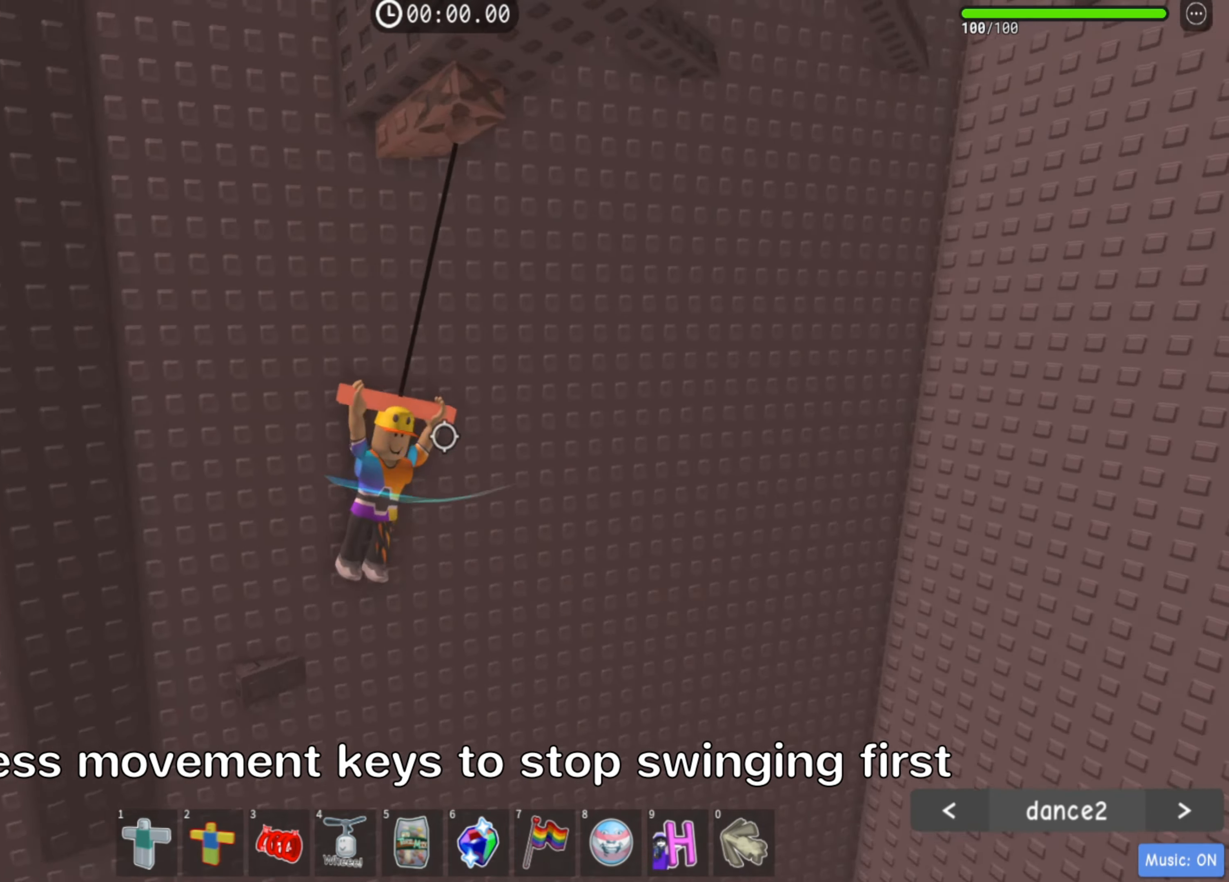
{"keys": ["w"], "events": [[417, "a", "up"]]}
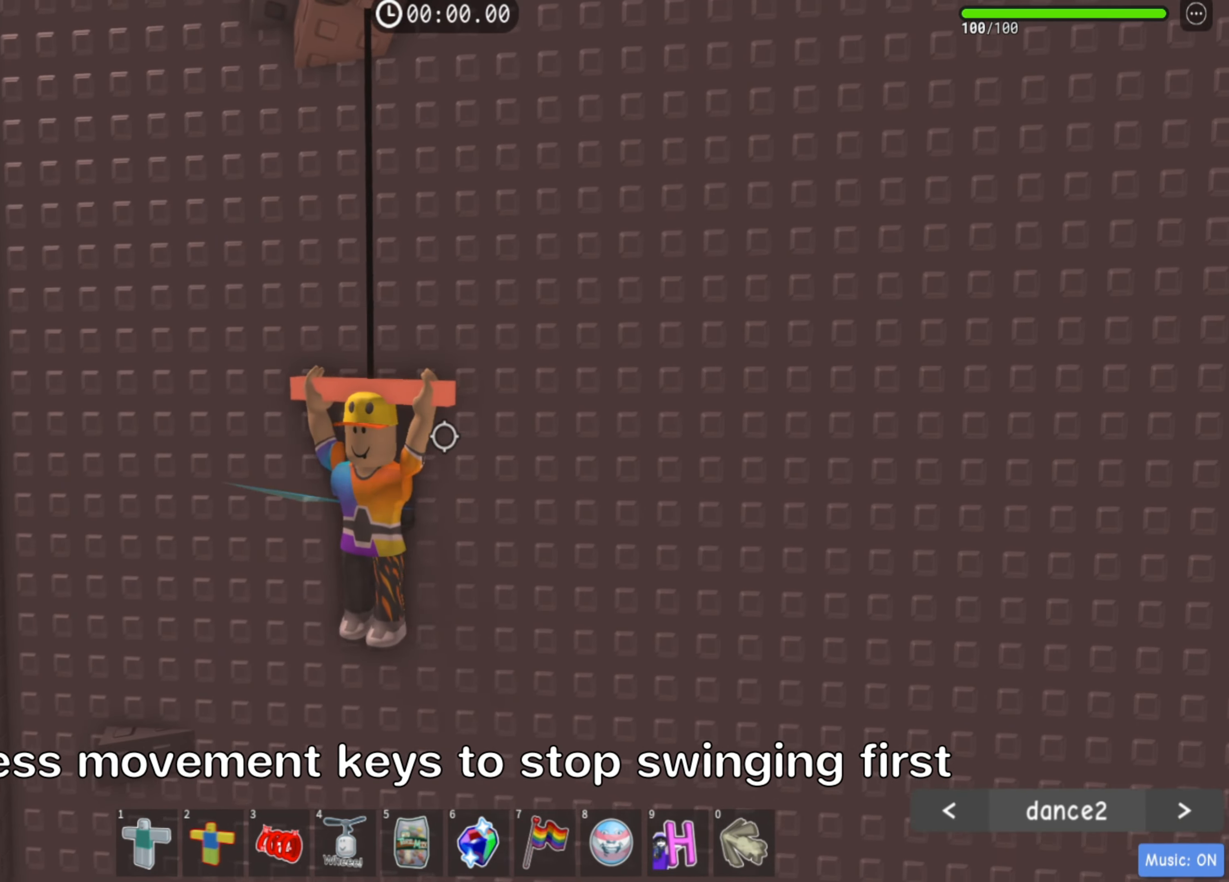
{"keys": [], "events": [[33, "d", "down"], [117, "d", "up"], [400, "w", "up"]]}
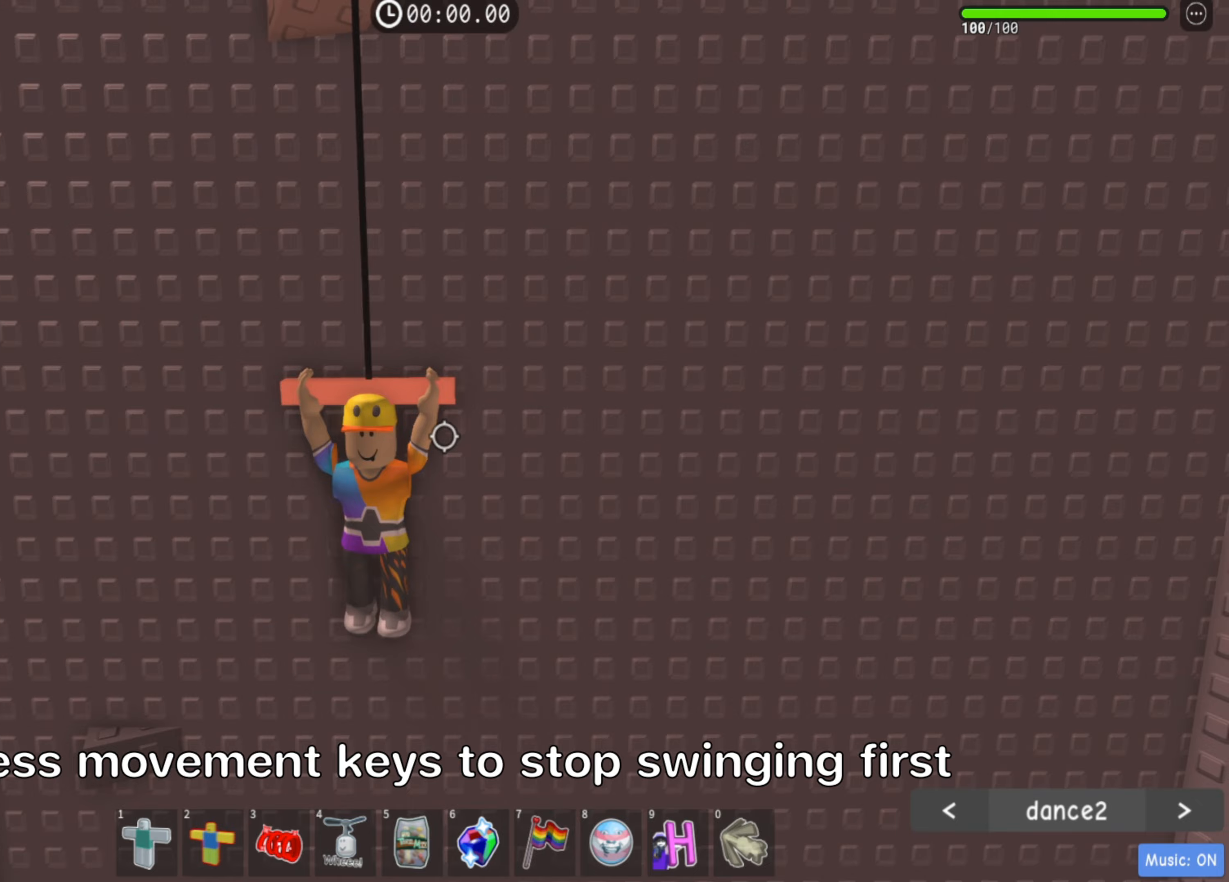
{"keys": [], "events": [[33, "shift", "down"], [150, "shift", "up"]]}
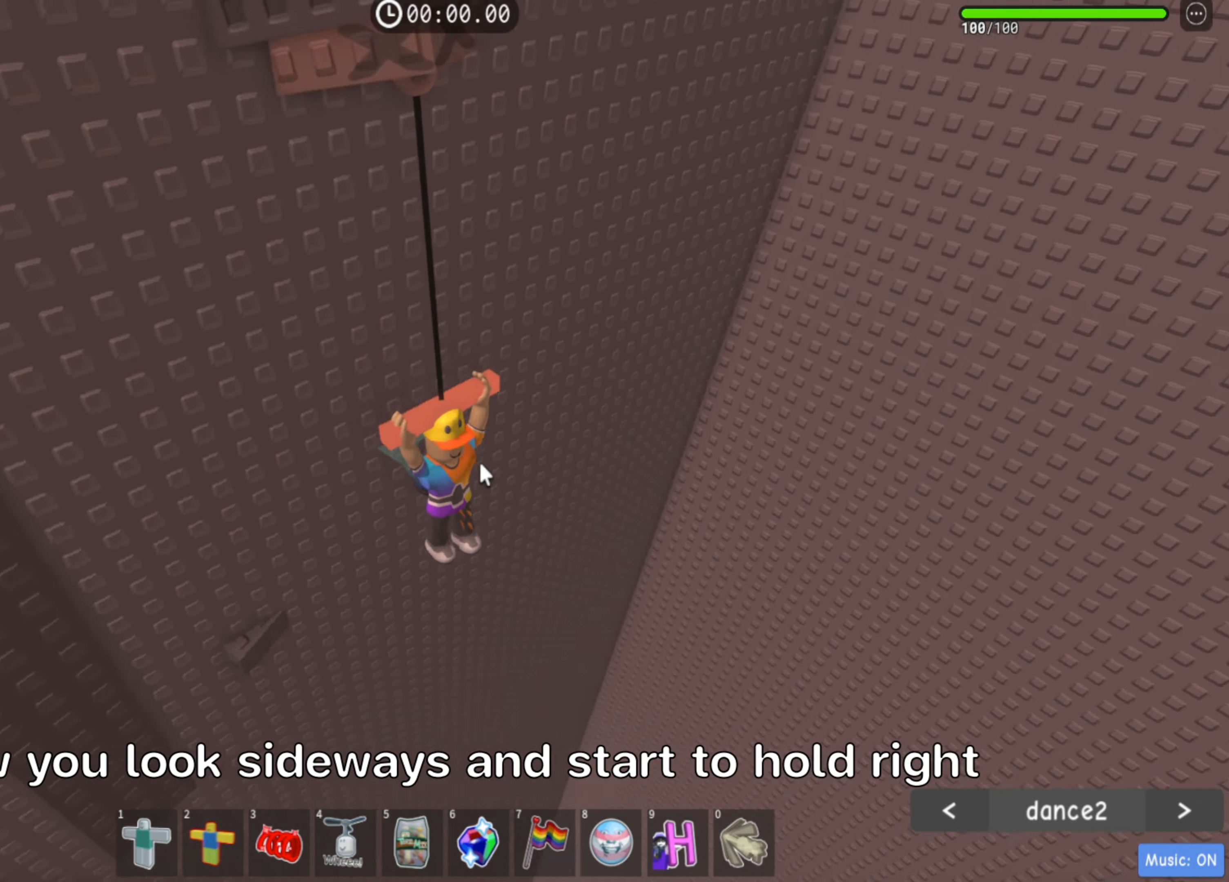
{"keys": [], "events": [[250, "shift", "down"], [400, "shift", "up"]]}
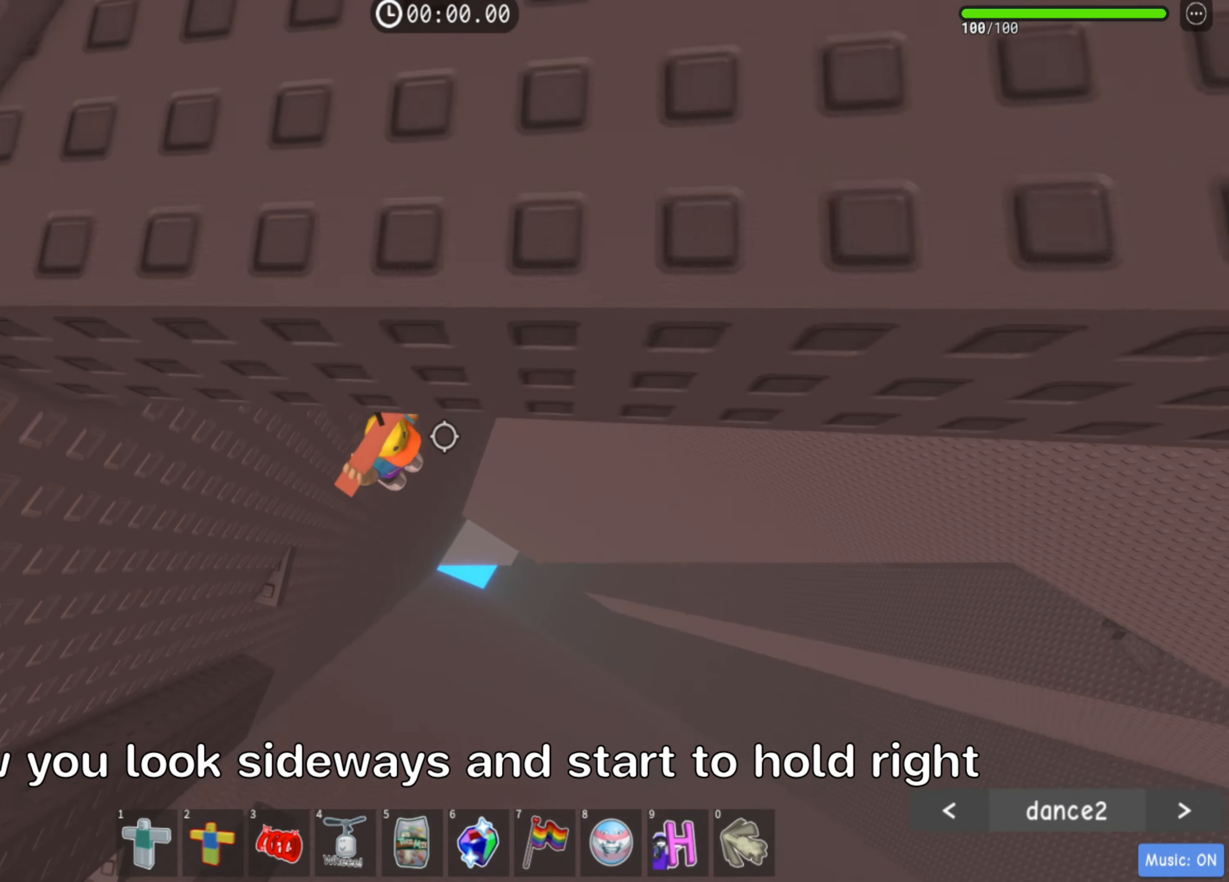
{"keys": ["d"], "events": [[433, "d", "down"]]}
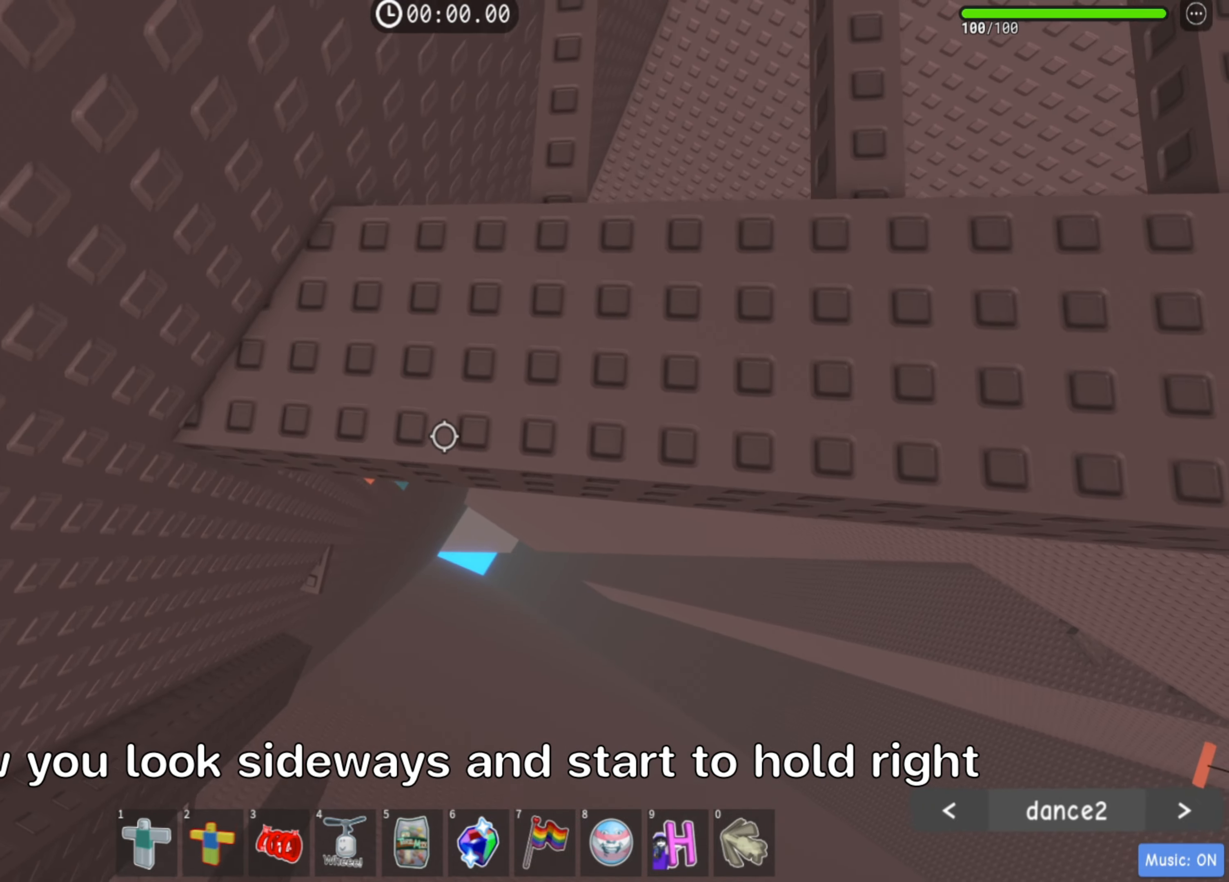
{"keys": ["d"], "events": []}
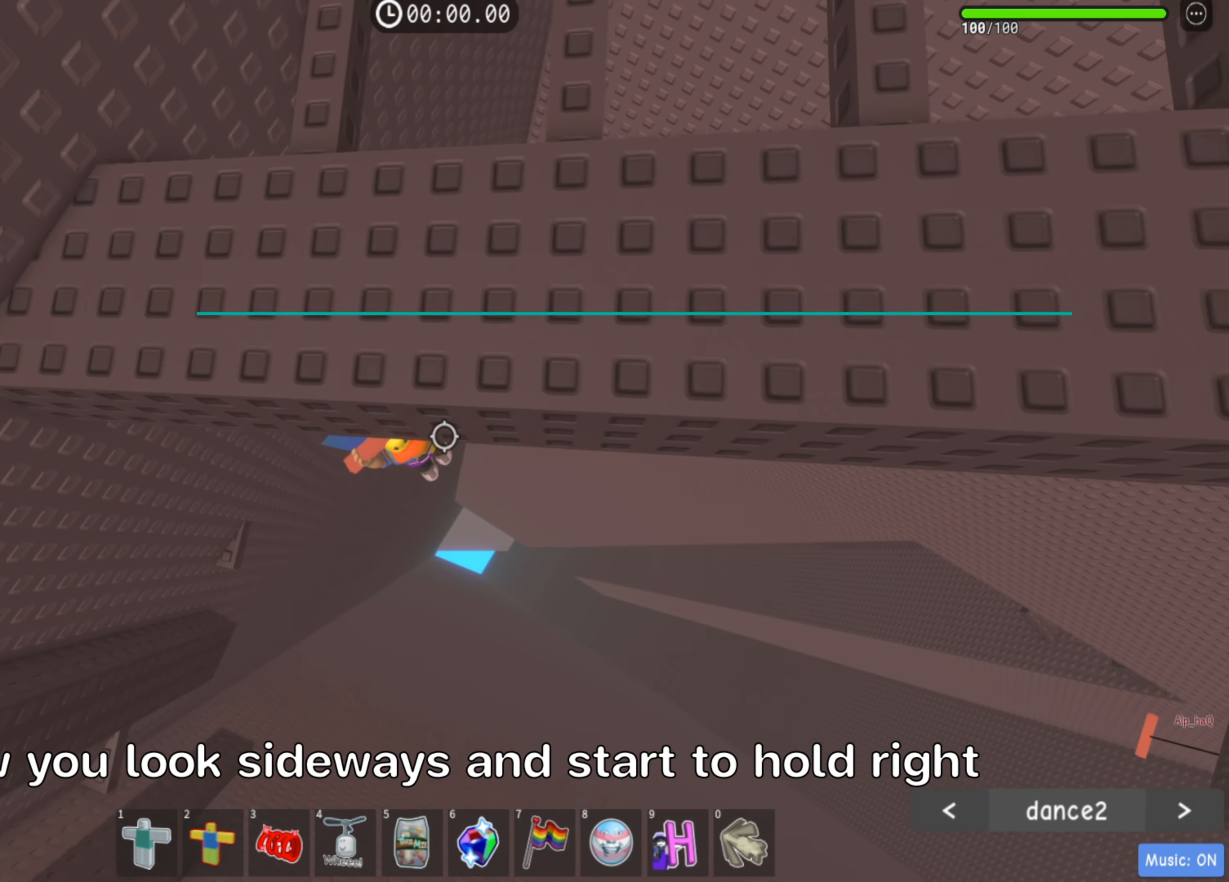
{"keys": ["d"], "events": []}
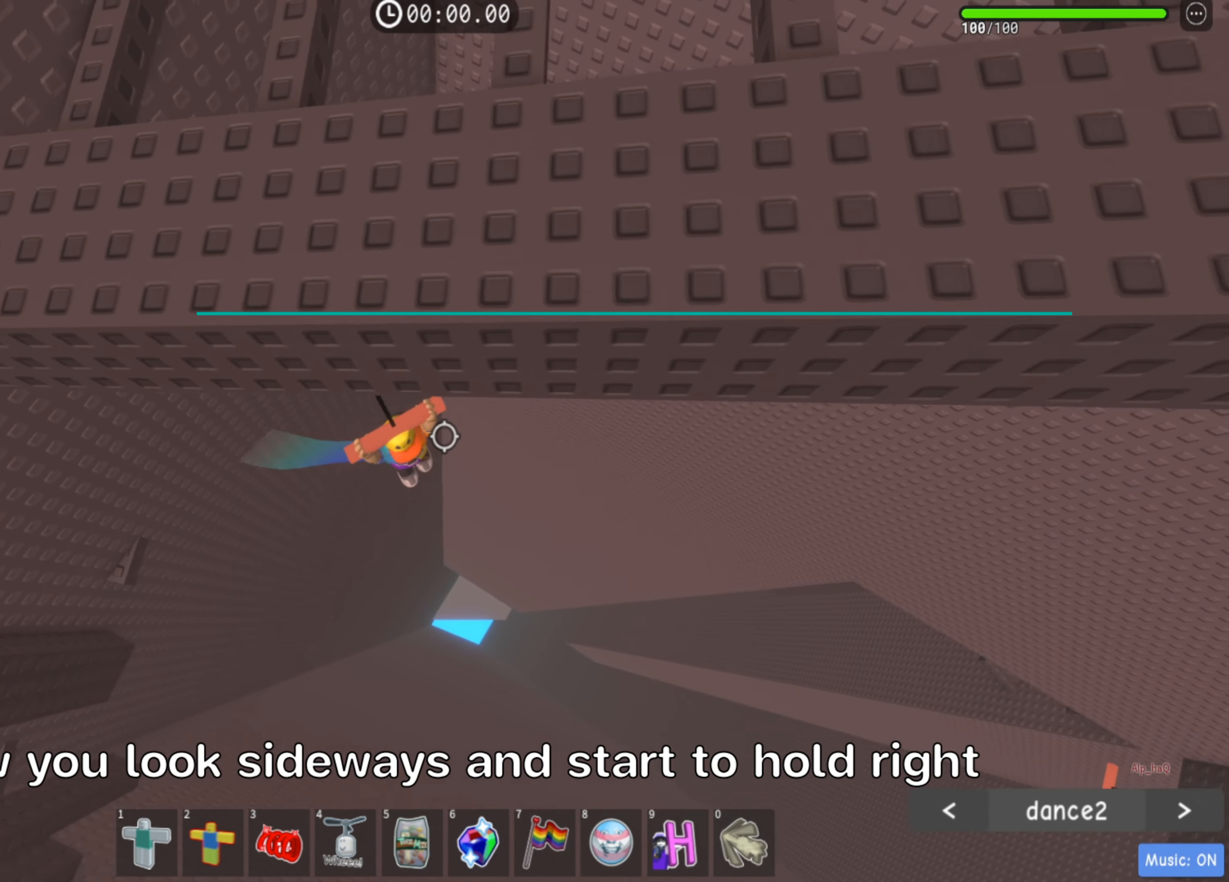
{"keys": ["d"], "events": []}
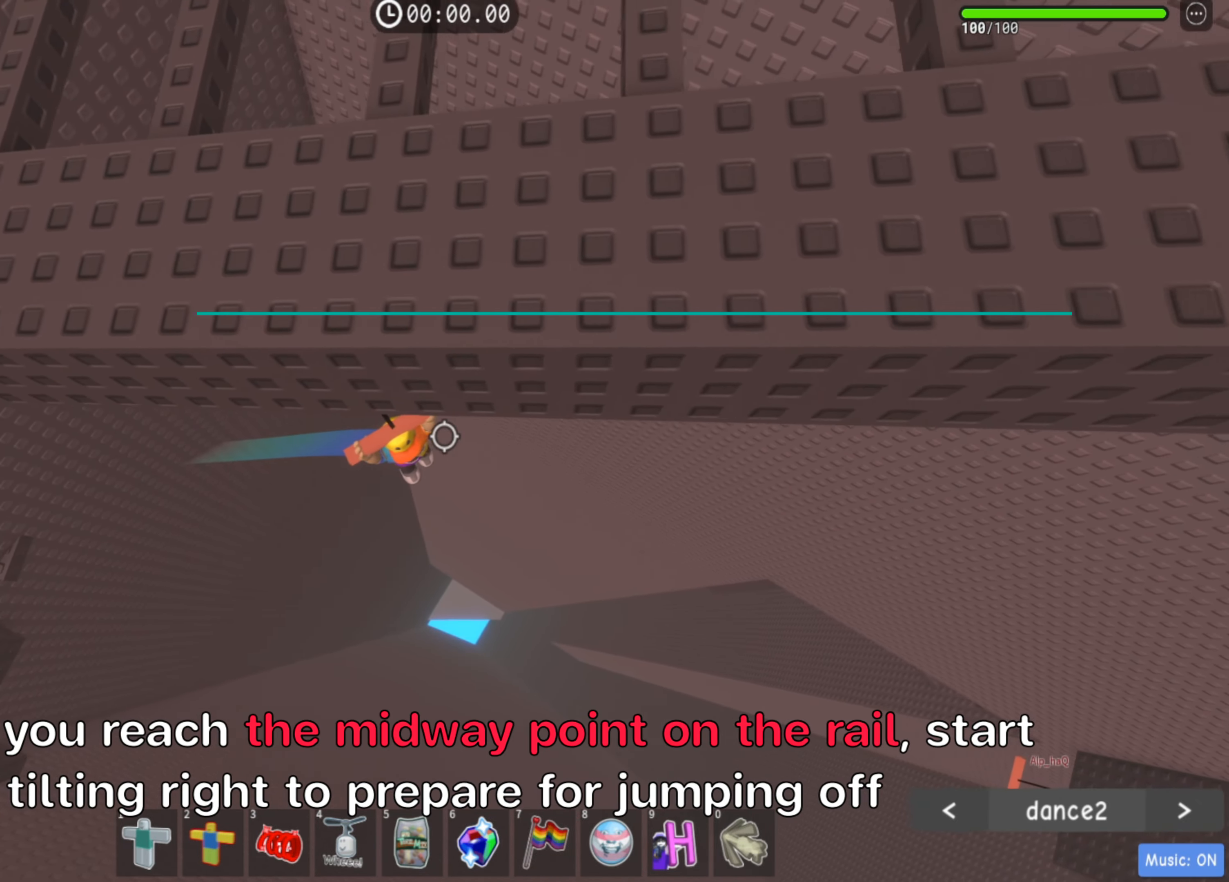
{"keys": ["d"], "events": []}
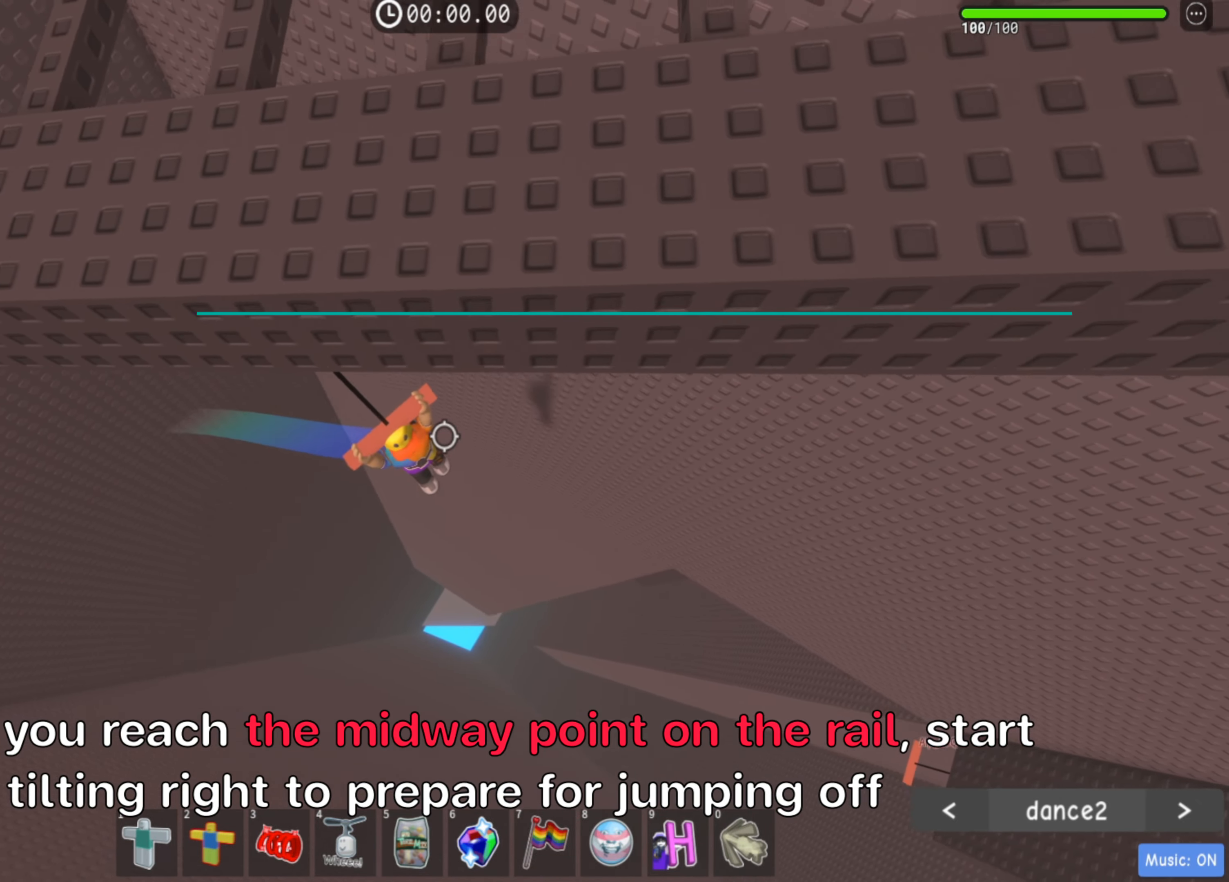
{"keys": ["d"], "events": []}
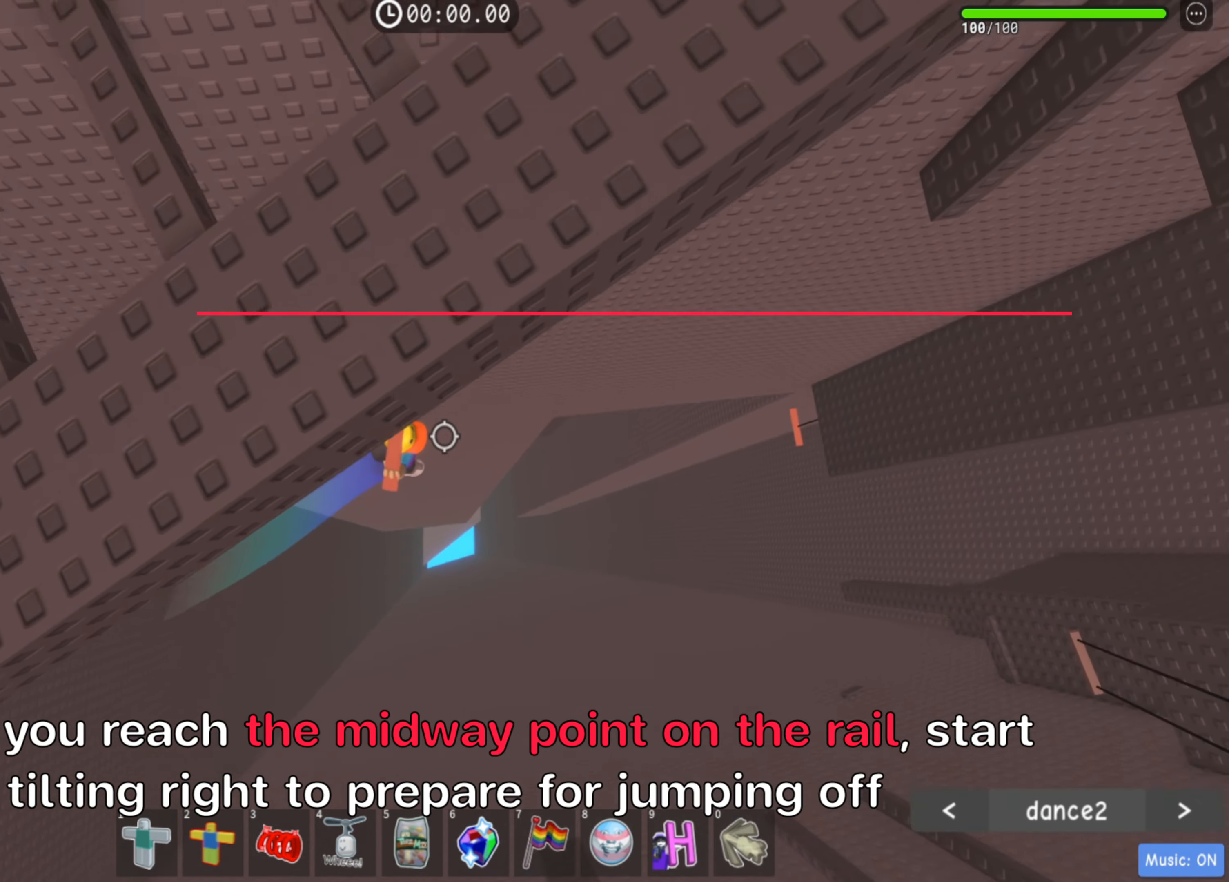
{"keys": ["d"], "events": []}
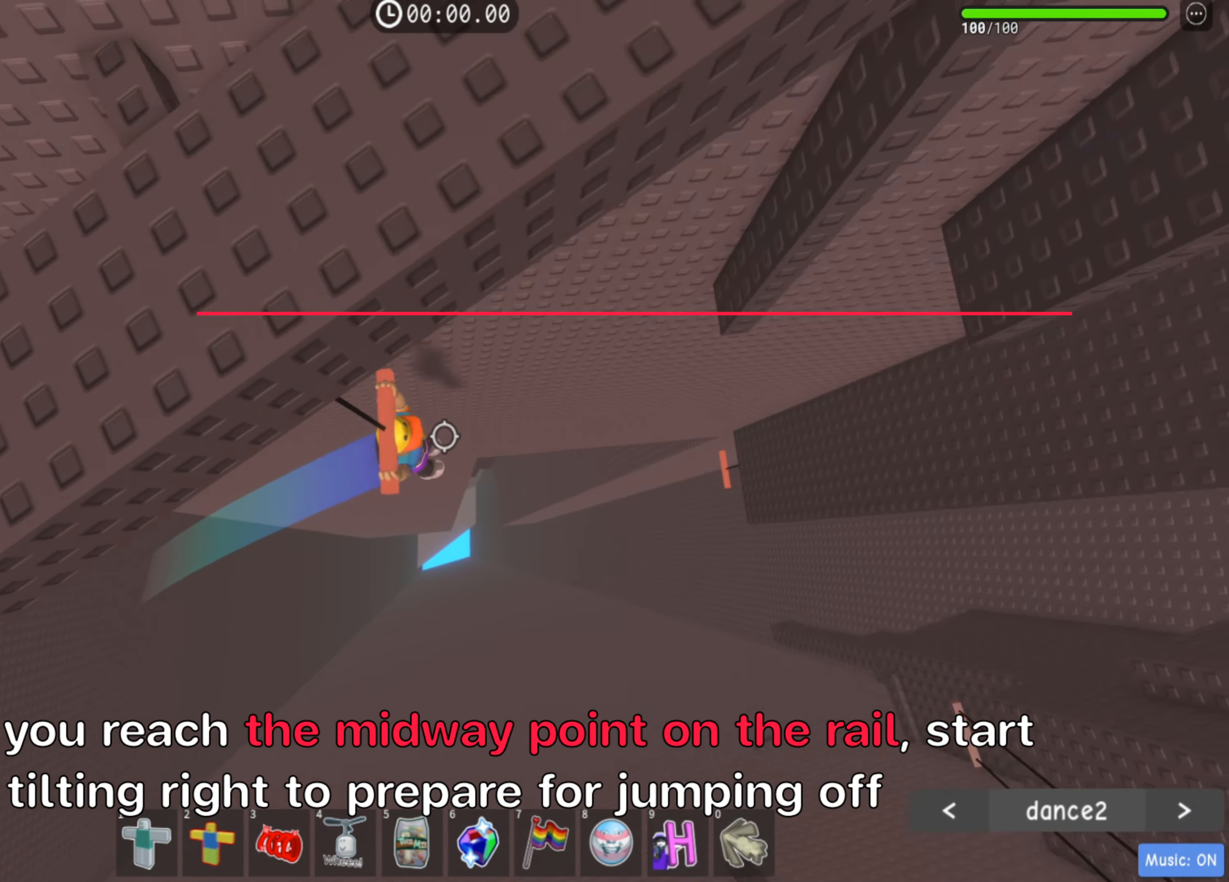
{"keys": ["d"], "events": []}
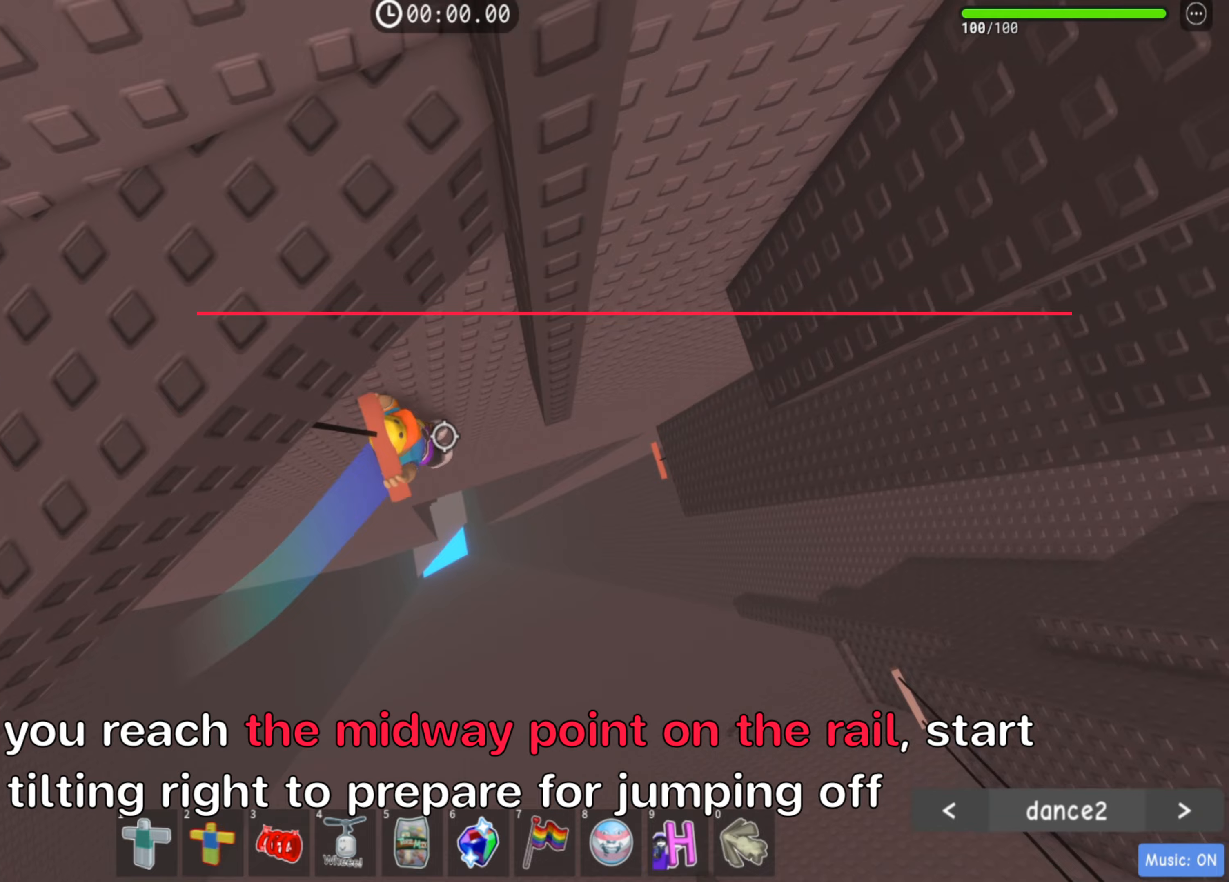
{"keys": ["d"], "events": [[317, "space", "down"], [450, "space", "up"]]}
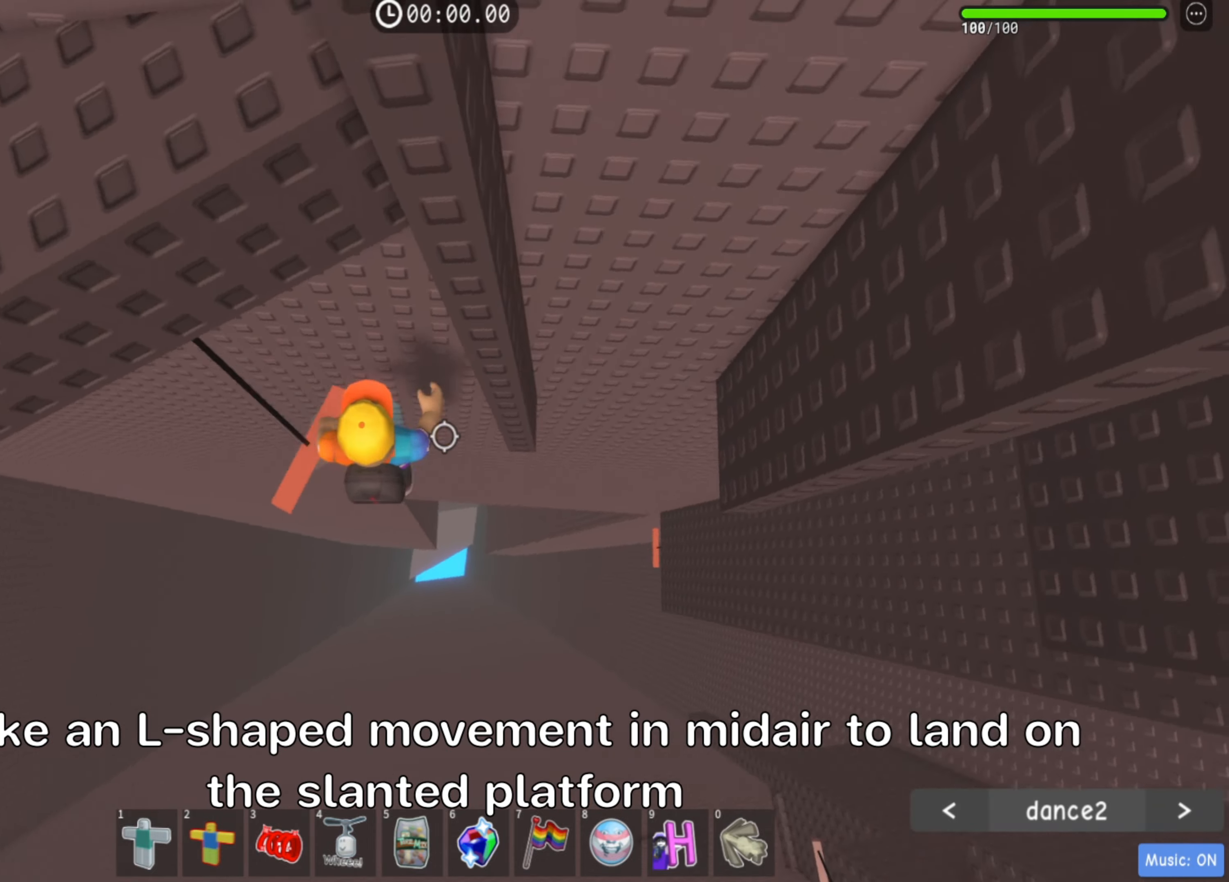
{"keys": ["shift"], "events": [[250, "w", "down"], [433, "w", "up"], [467, "d", "up"], [467, "shift", "down"]]}
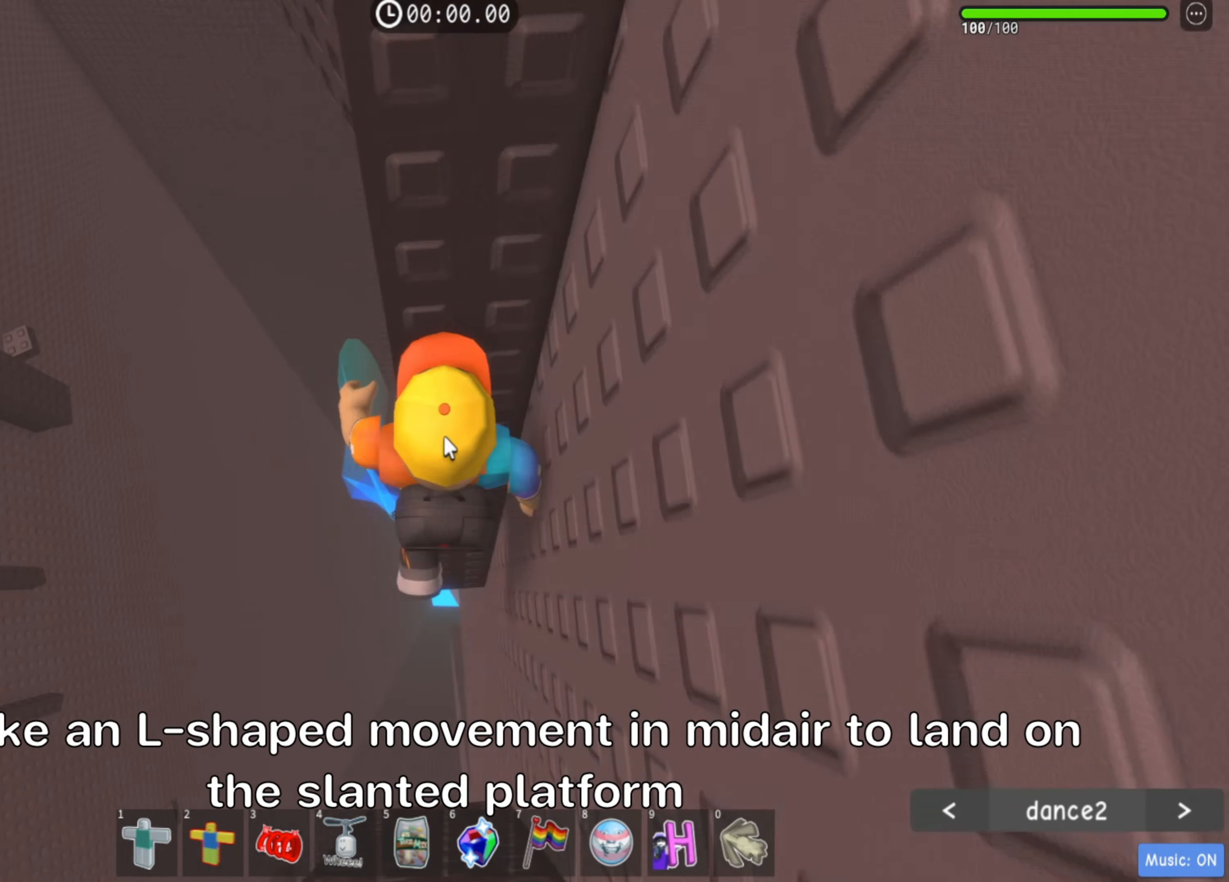
{"keys": ["shift"], "events": [[117, "shift", "up"], [417, "shift", "down"]]}
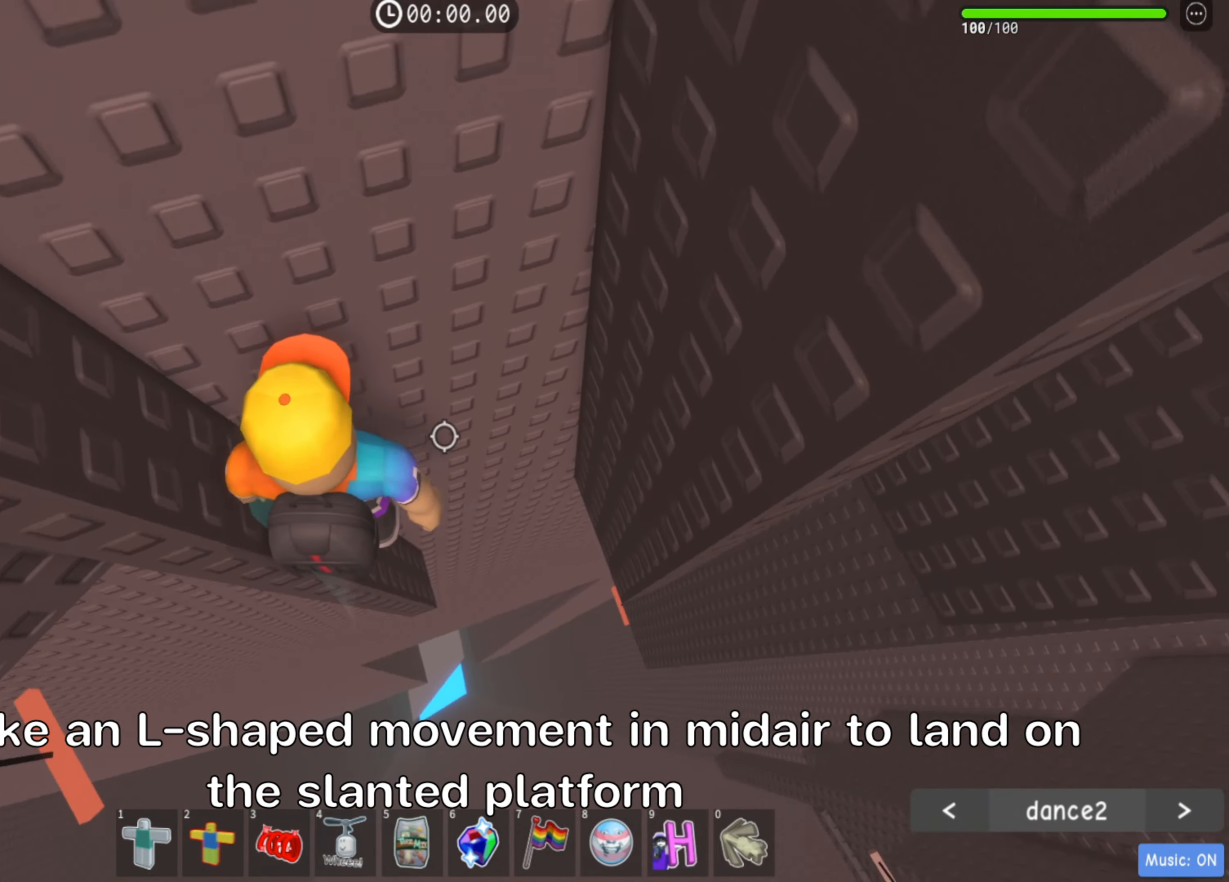
{"keys": [], "events": [[33, "shift", "up"], [233, "w", "down"], [317, "w", "up"]]}
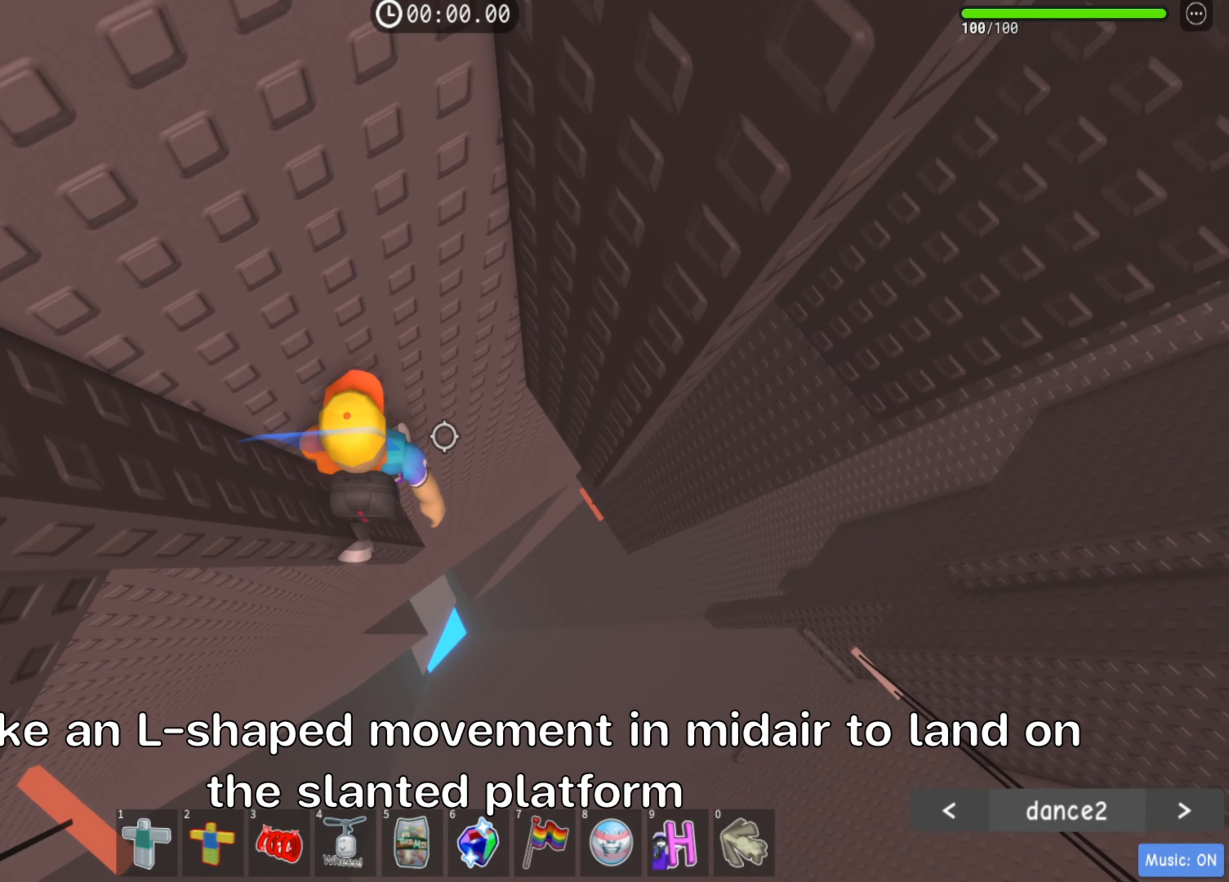
{"keys": [], "events": []}
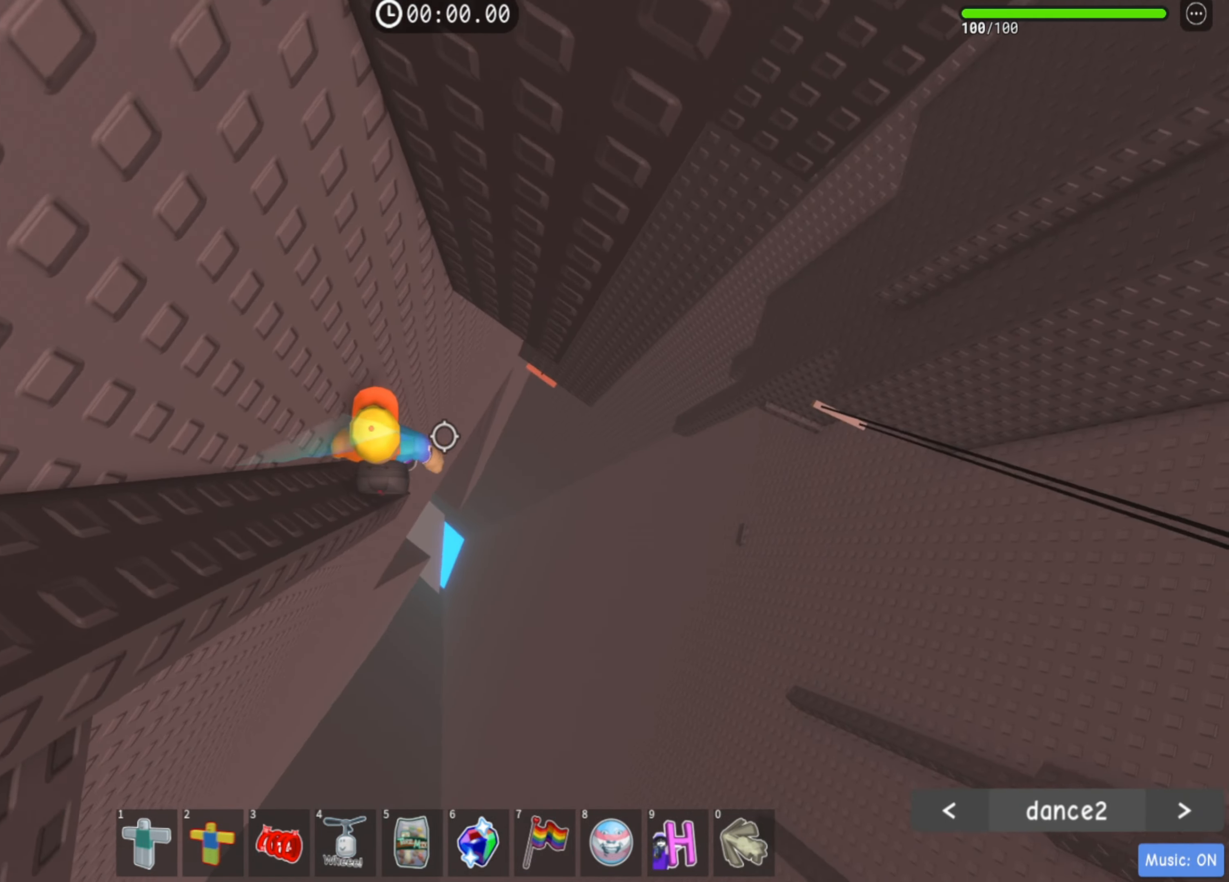
{"keys": ["s"], "events": [[400, "s", "down"], [417, "d", "down"], [500, "d", "up"]]}
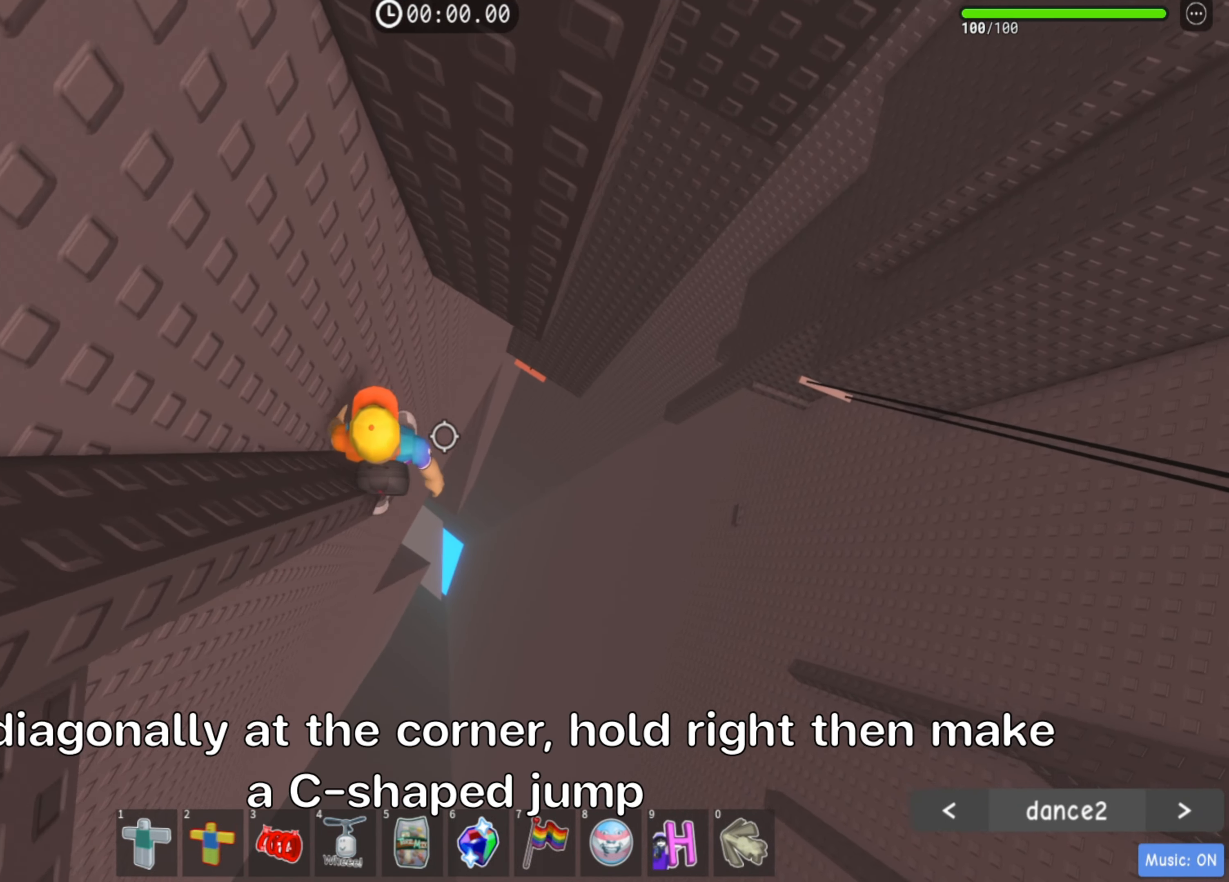
{"keys": [], "events": [[17, "s", "up"], [183, "shift", "down"], [317, "shift", "up"]]}
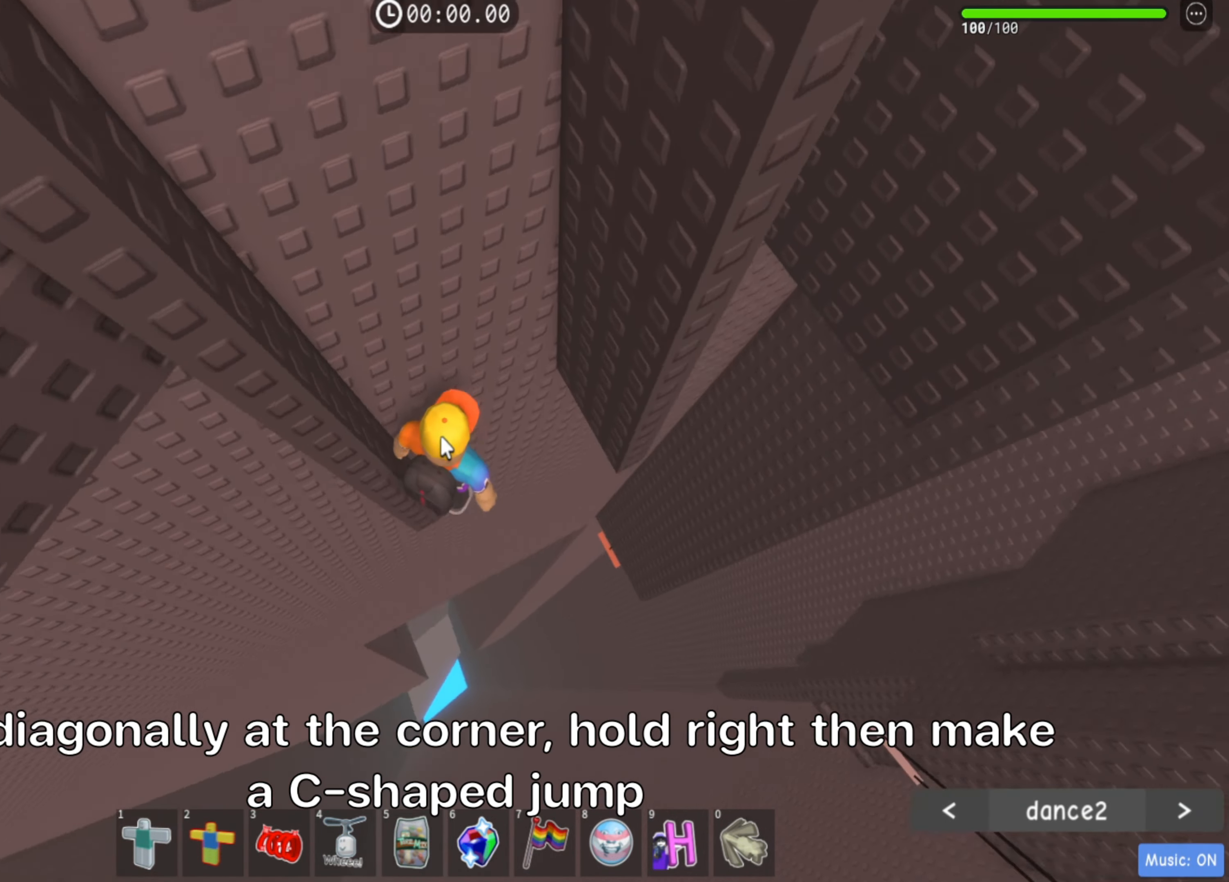
{"keys": [], "events": [[317, "shift", "down"], [433, "shift", "up"]]}
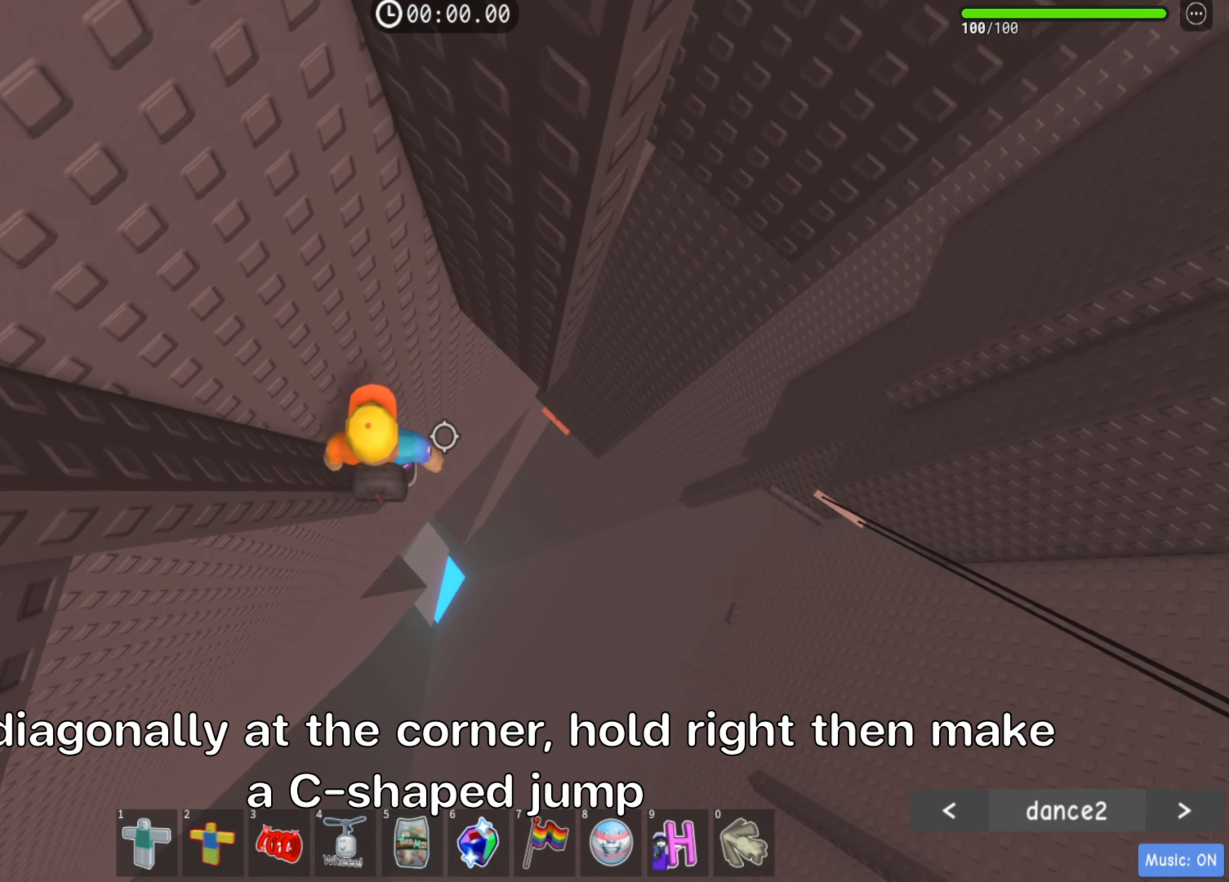
{"keys": ["d", "w"], "events": [[17, "d", "down"], [133, "space", "down"], [267, "space", "up"], [467, "w", "down"]]}
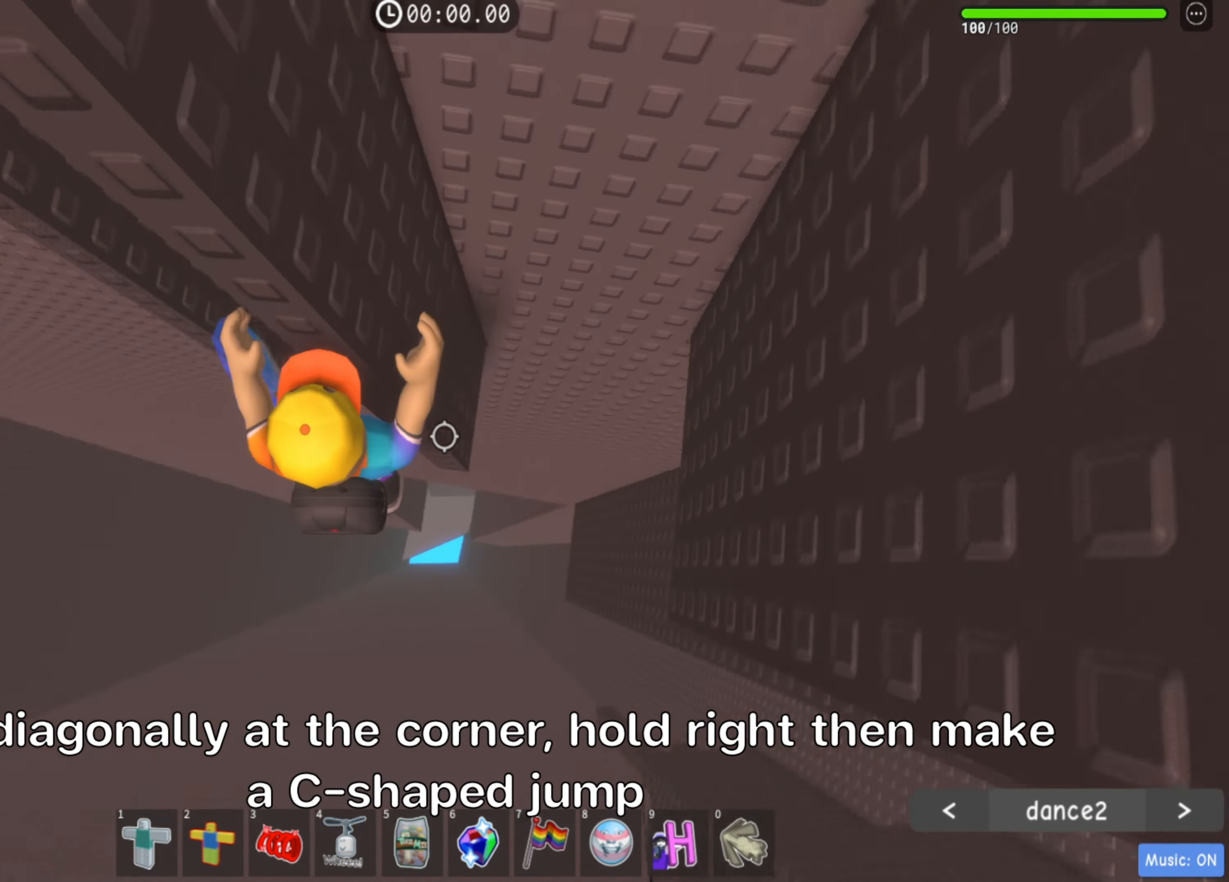
{"keys": [], "events": [[300, "w", "up"], [317, "d", "up"], [333, "shift", "down"], [450, "shift", "up"]]}
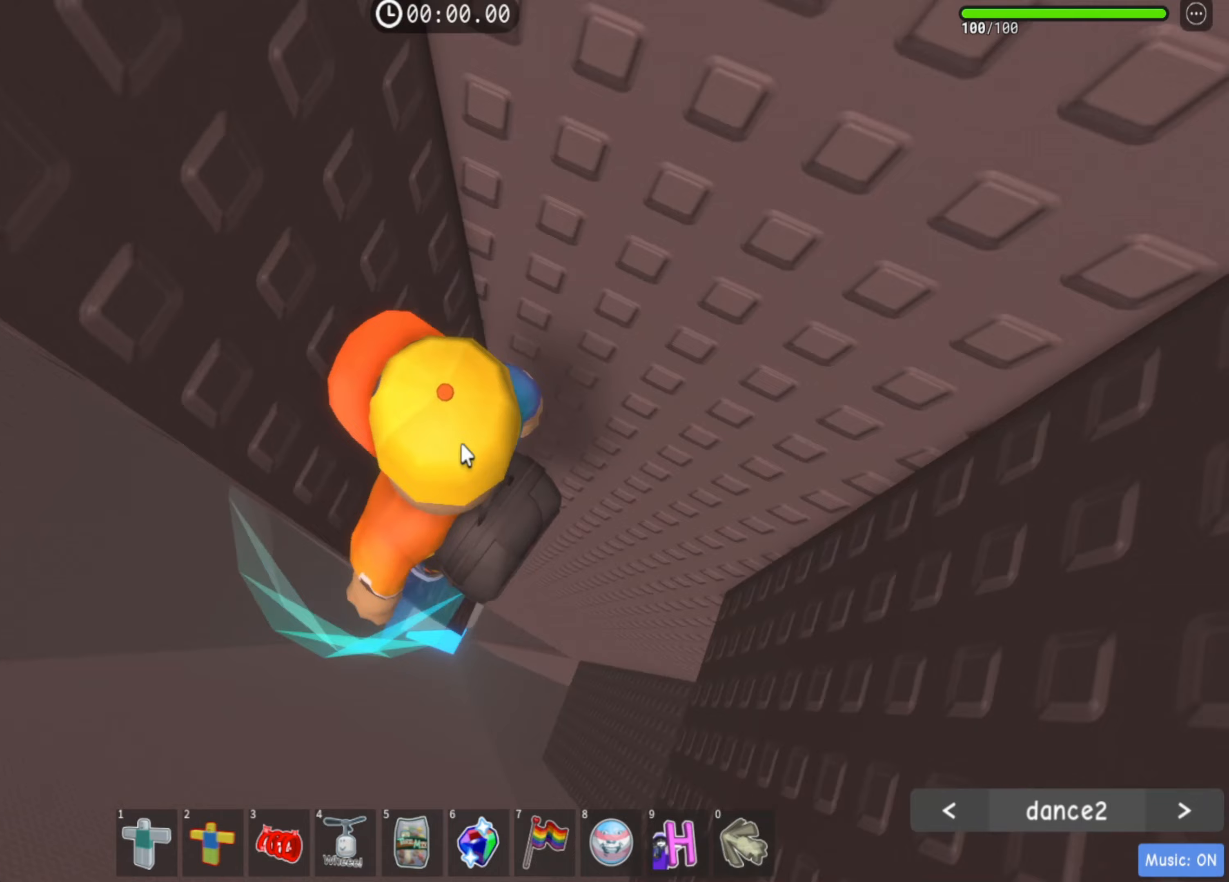
{"keys": [], "events": [[167, "shift", "down"], [283, "shift", "up"]]}
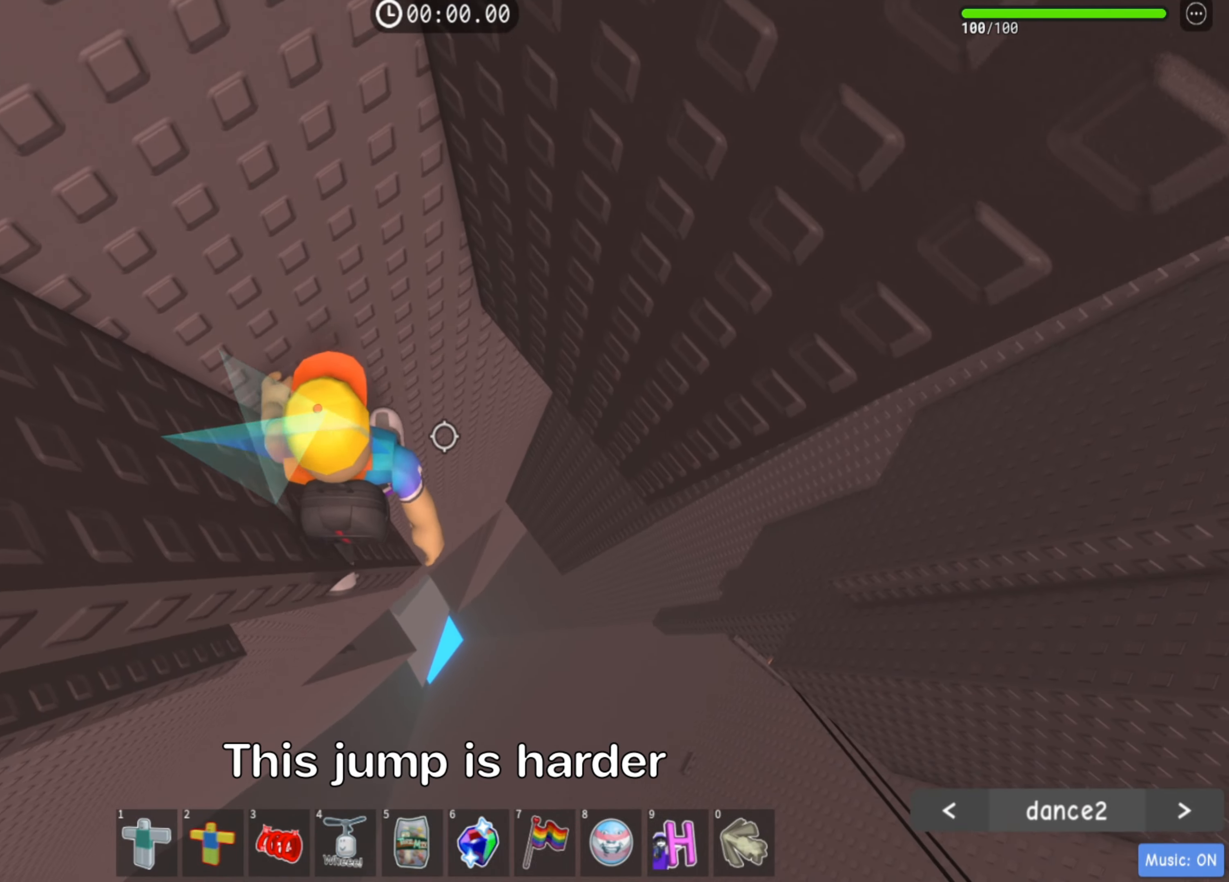
{"keys": ["s"], "events": [[483, "s", "down"]]}